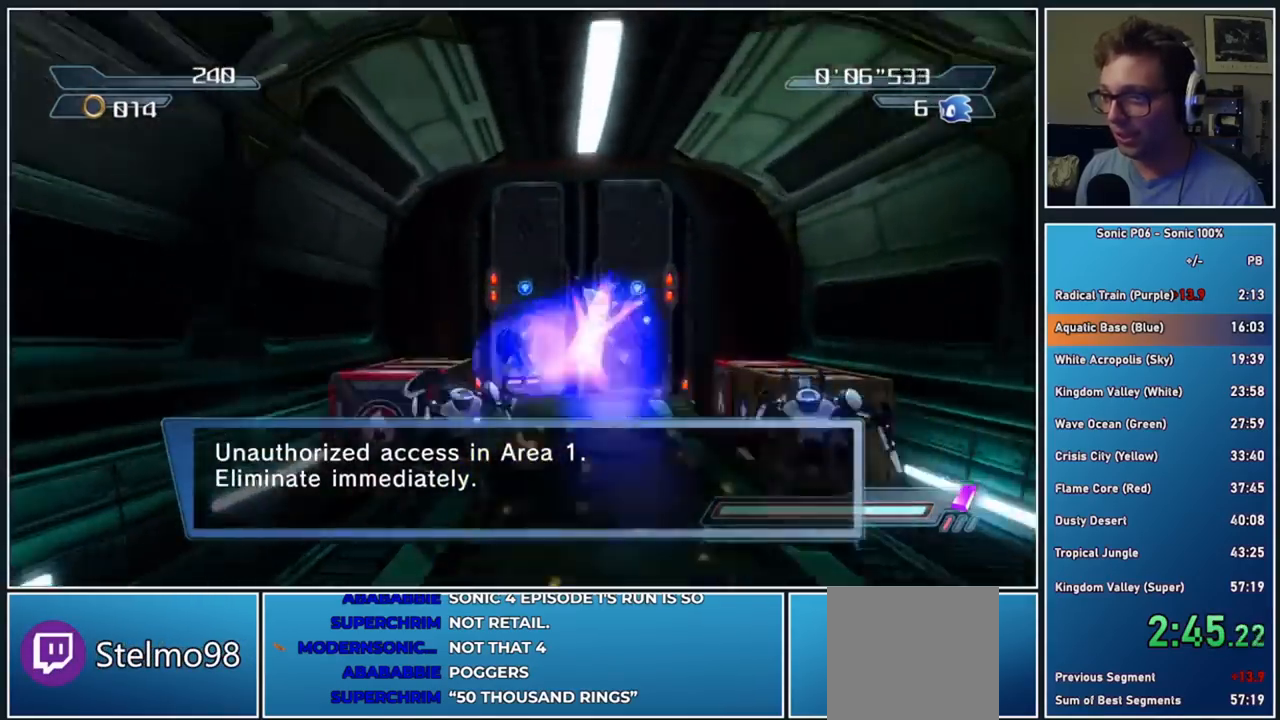
Gameplay with a controller (Xbox layout); each line is a JSON object with the inputs held at the frame after it. "events" lists button and stick changes between this image and that frame as [ms after this image, input, new state], when the widget could be followed in between.
{"buttons": [], "left_stick": "left", "right_stick": "center", "events": [[83, "left_stick", "down-right"], [100, "A", "up"], [233, "A", "down"], [267, "left_stick", "up-left"], [350, "left_stick", "left"], [500, "A", "up"]]}
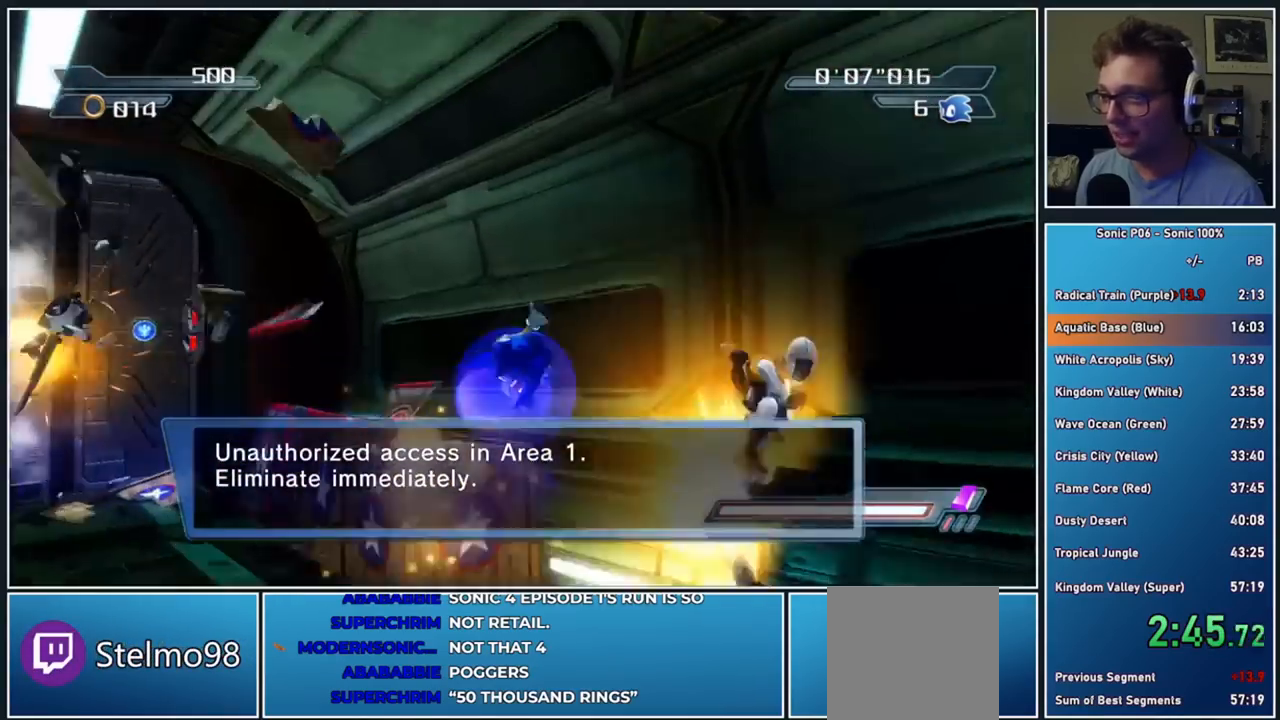
{"buttons": [], "left_stick": "up", "right_stick": "center", "events": [[50, "left_stick", "up-left"], [67, "A", "down"], [267, "left_stick", "up"], [283, "A", "up"], [400, "left_stick", "up-left"], [500, "left_stick", "up"]]}
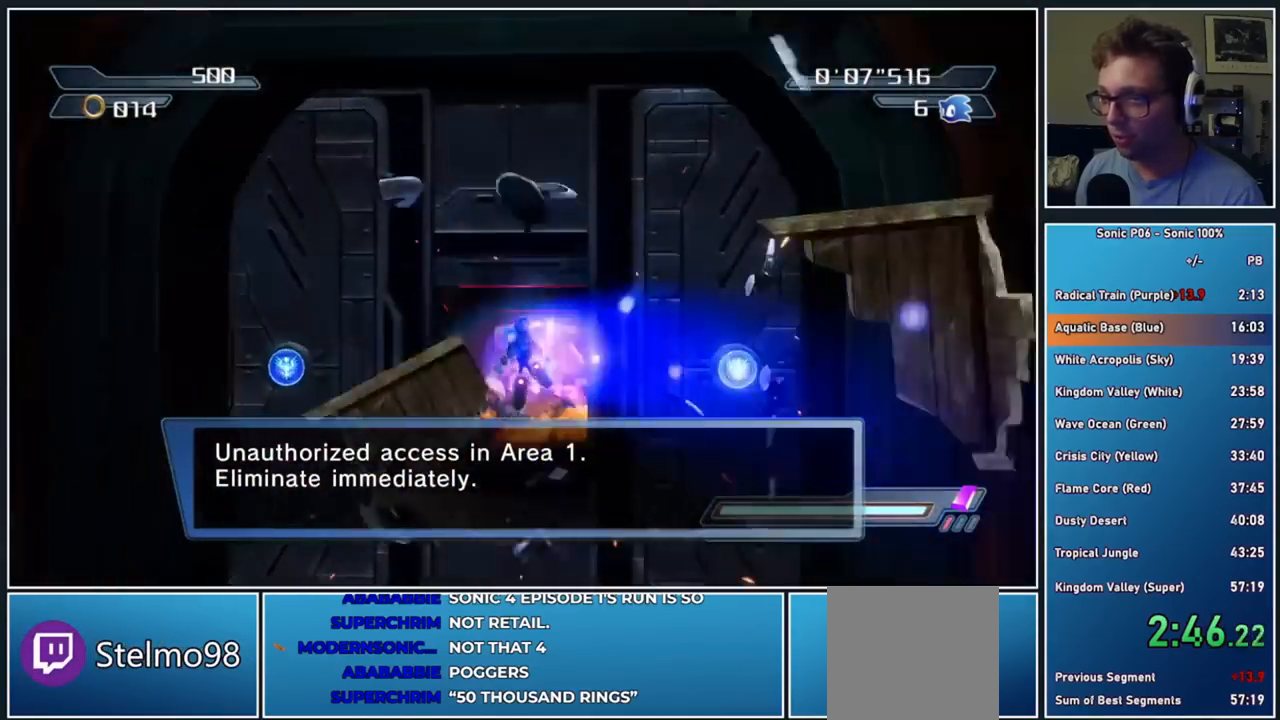
{"buttons": [], "left_stick": "up-right", "right_stick": "center", "events": [[250, "A", "down"], [250, "X", "down"], [400, "left_stick", "up-right"], [450, "A", "up"], [483, "X", "up"]]}
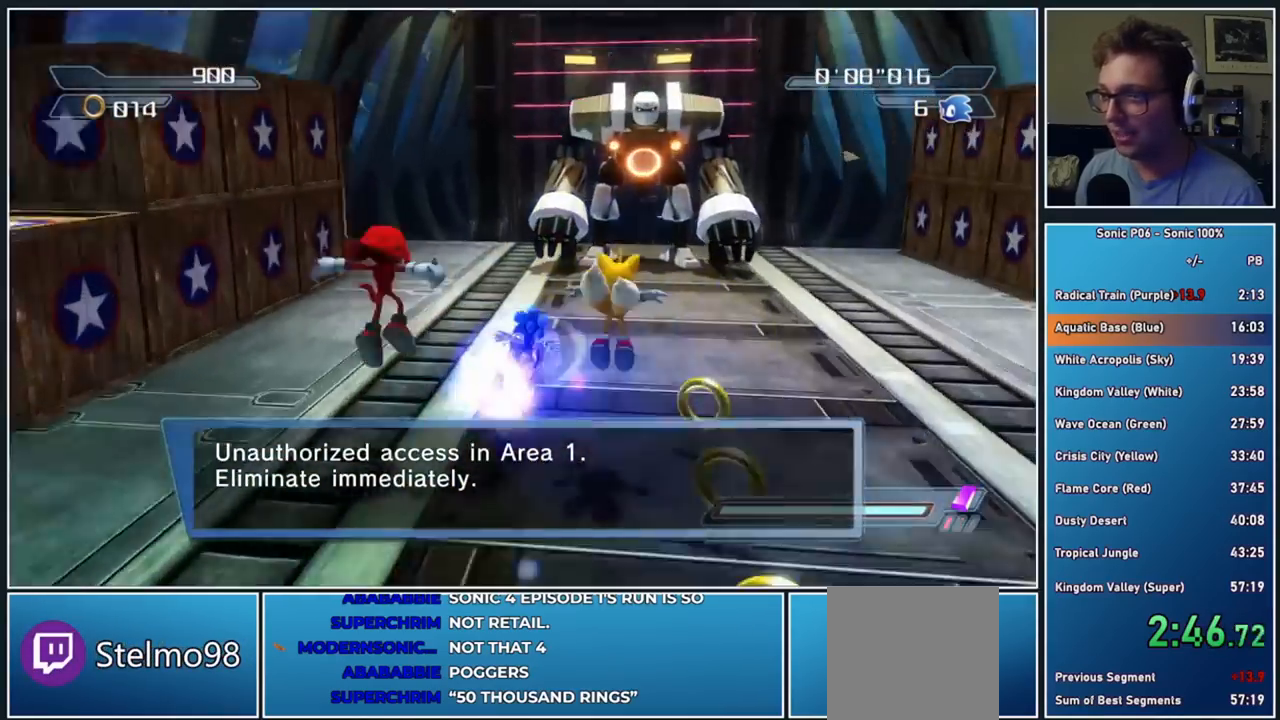
{"buttons": ["A"], "left_stick": "up", "right_stick": "center", "events": [[67, "X", "down"], [133, "left_stick", "up-left"], [150, "X", "up"], [200, "A", "down"], [283, "left_stick", "up"]]}
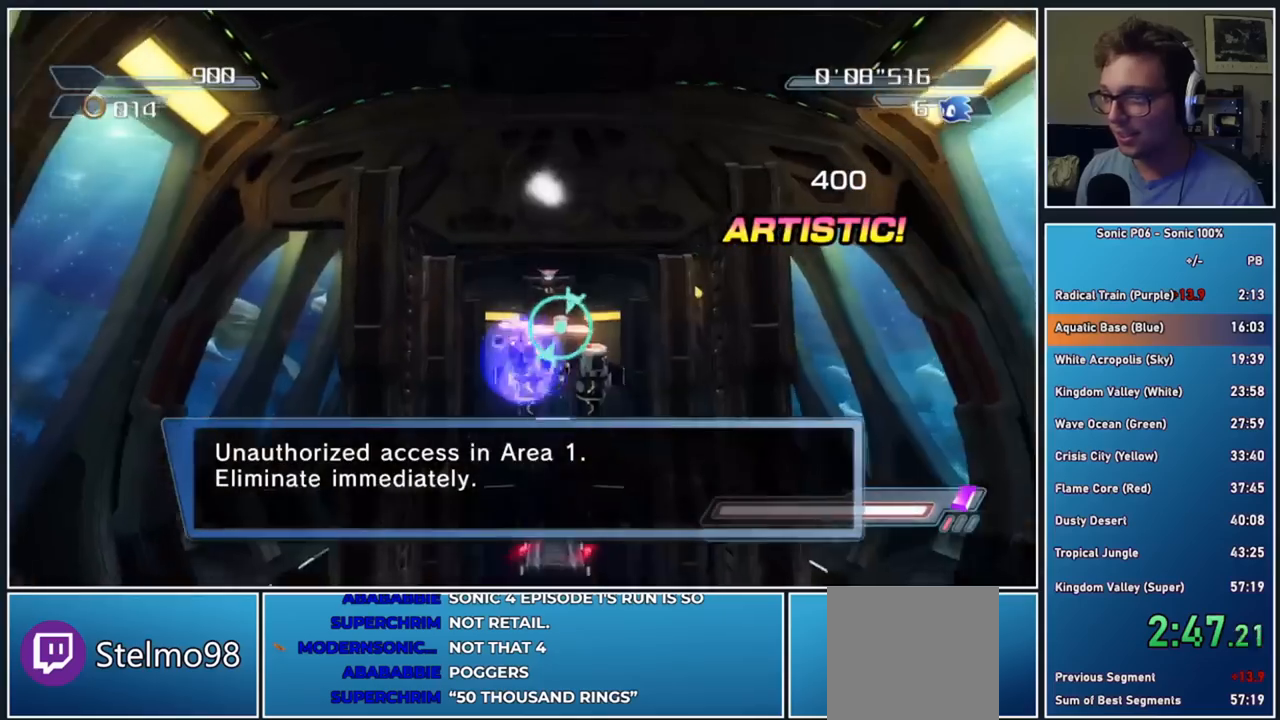
{"buttons": ["A"], "left_stick": "up", "right_stick": "center", "events": []}
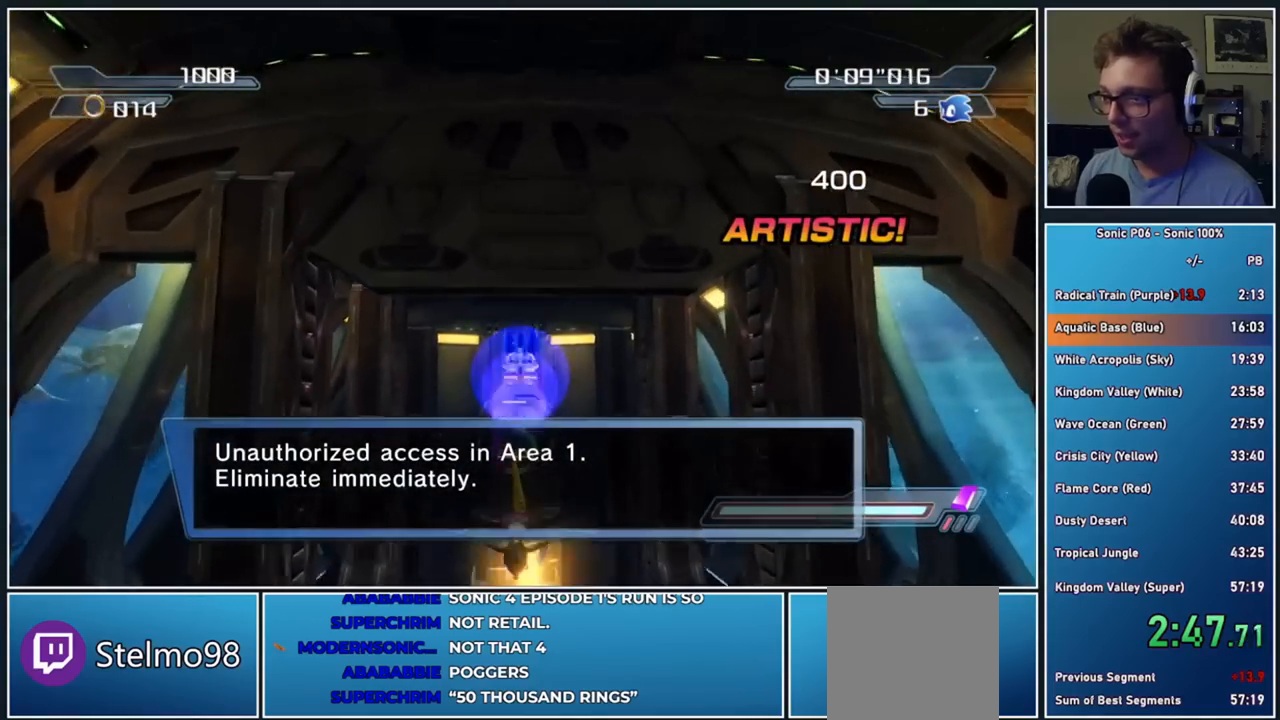
{"buttons": [], "left_stick": "up", "right_stick": "center", "events": [[50, "A", "up"]]}
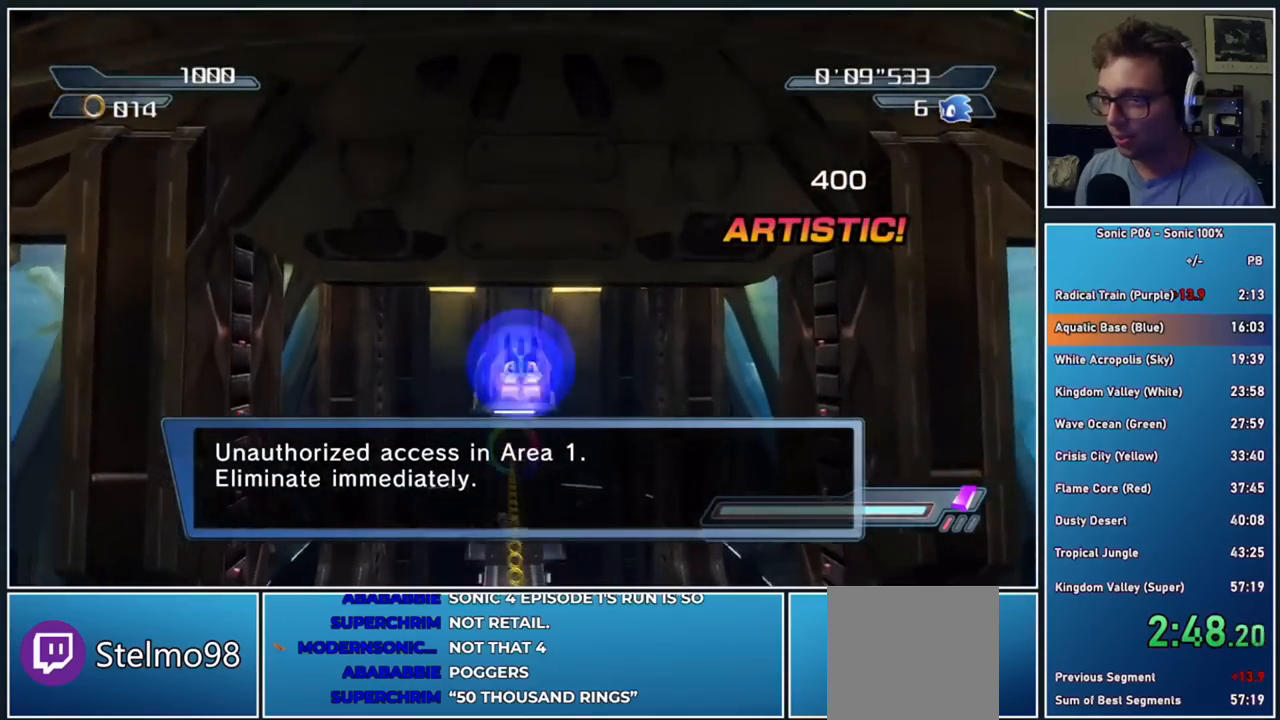
{"buttons": [], "left_stick": "up", "right_stick": "center", "events": []}
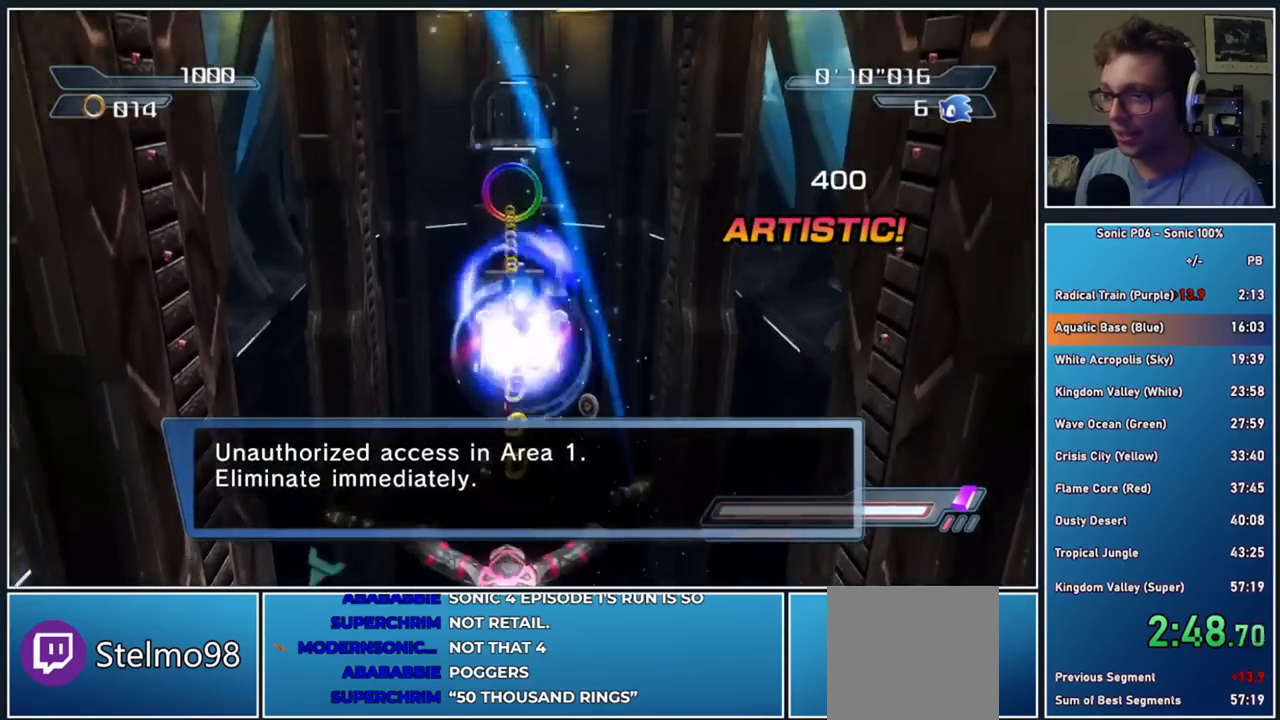
{"buttons": ["Y"], "left_stick": "up", "right_stick": "center", "events": [[100, "Y", "down"], [150, "Y", "up"], [233, "Y", "down"], [333, "Y", "up"], [383, "Y", "down"]]}
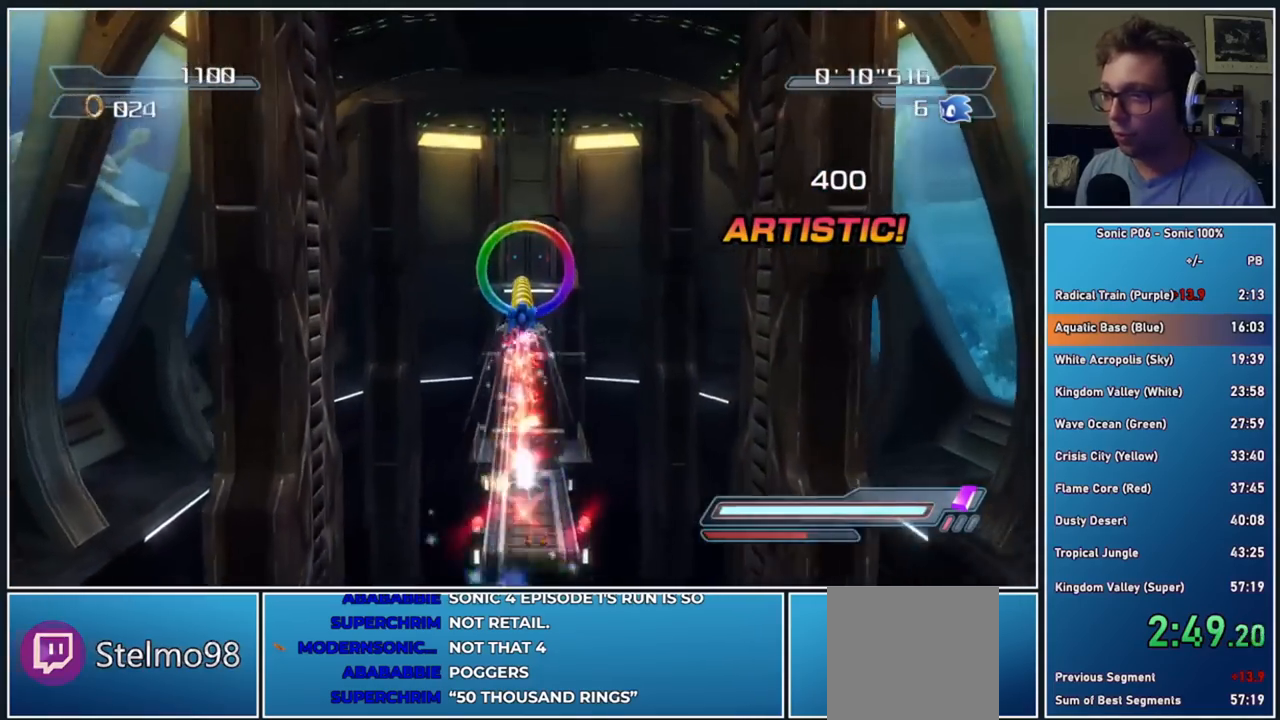
{"buttons": [], "left_stick": "up", "right_stick": "center", "events": [[33, "Y", "up"], [50, "Y", "down"], [217, "Y", "up"]]}
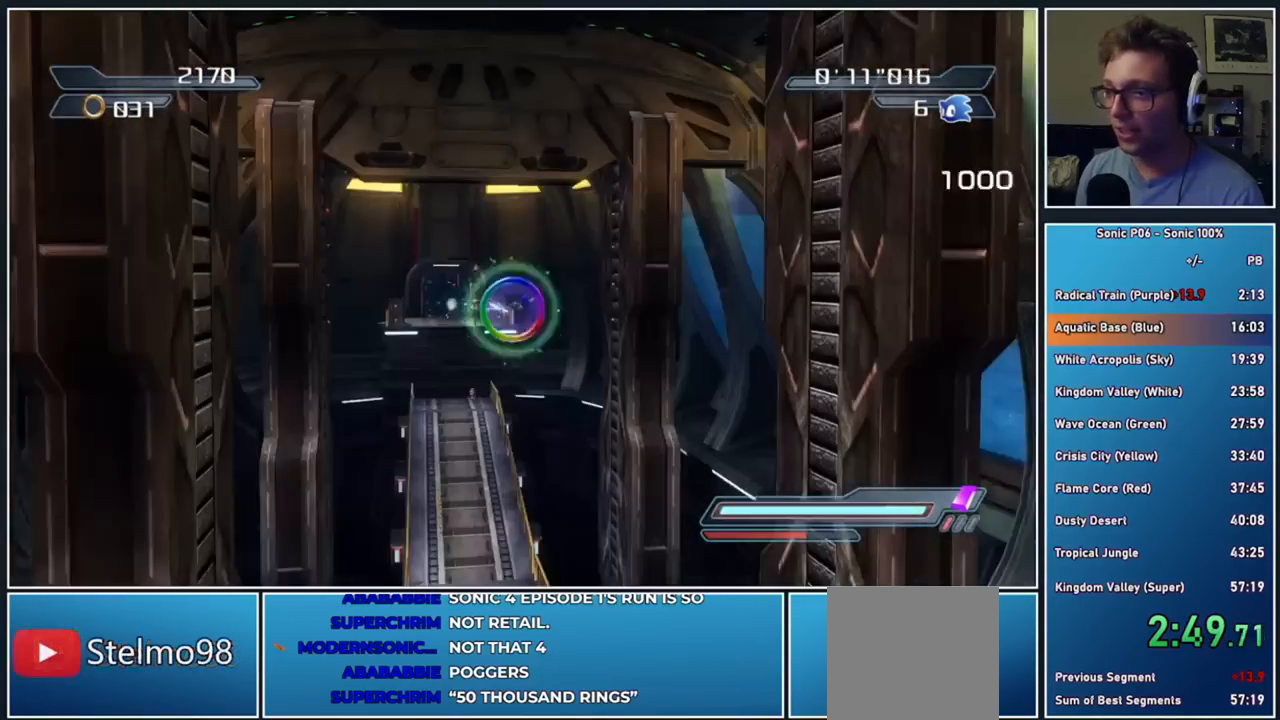
{"buttons": [], "left_stick": "up", "right_stick": "center", "events": []}
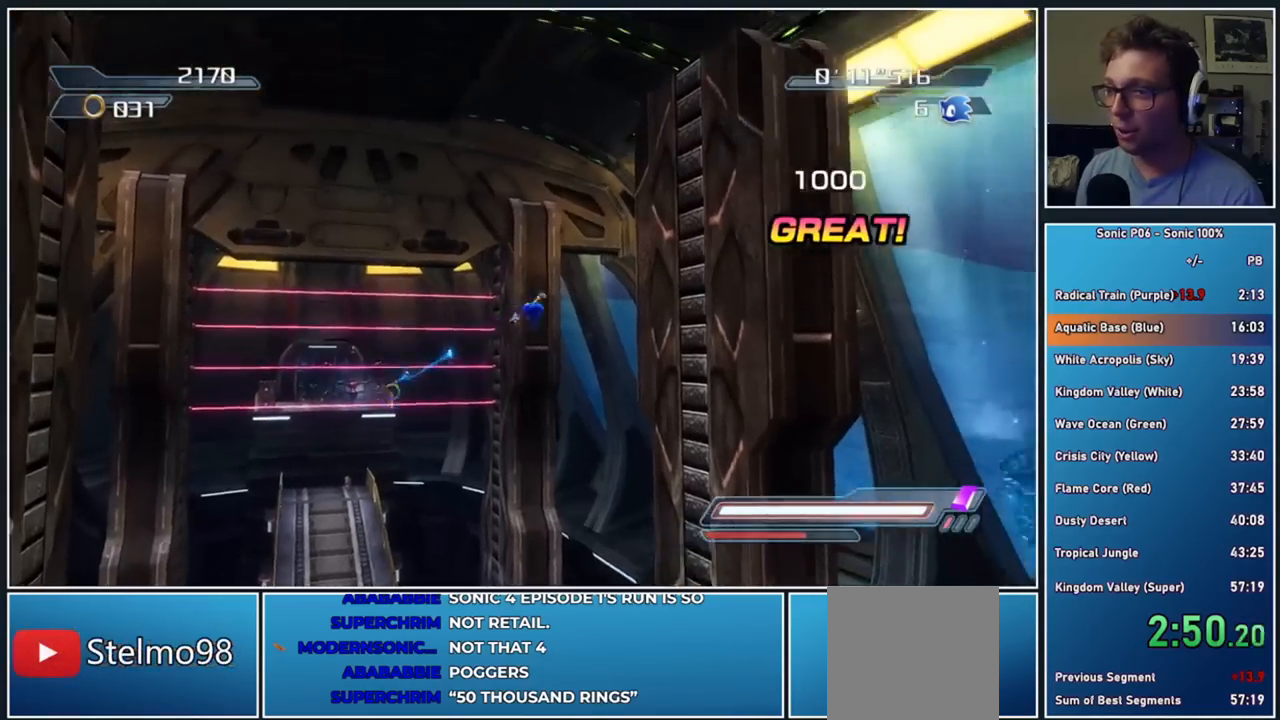
{"buttons": [], "left_stick": "up", "right_stick": "center", "events": []}
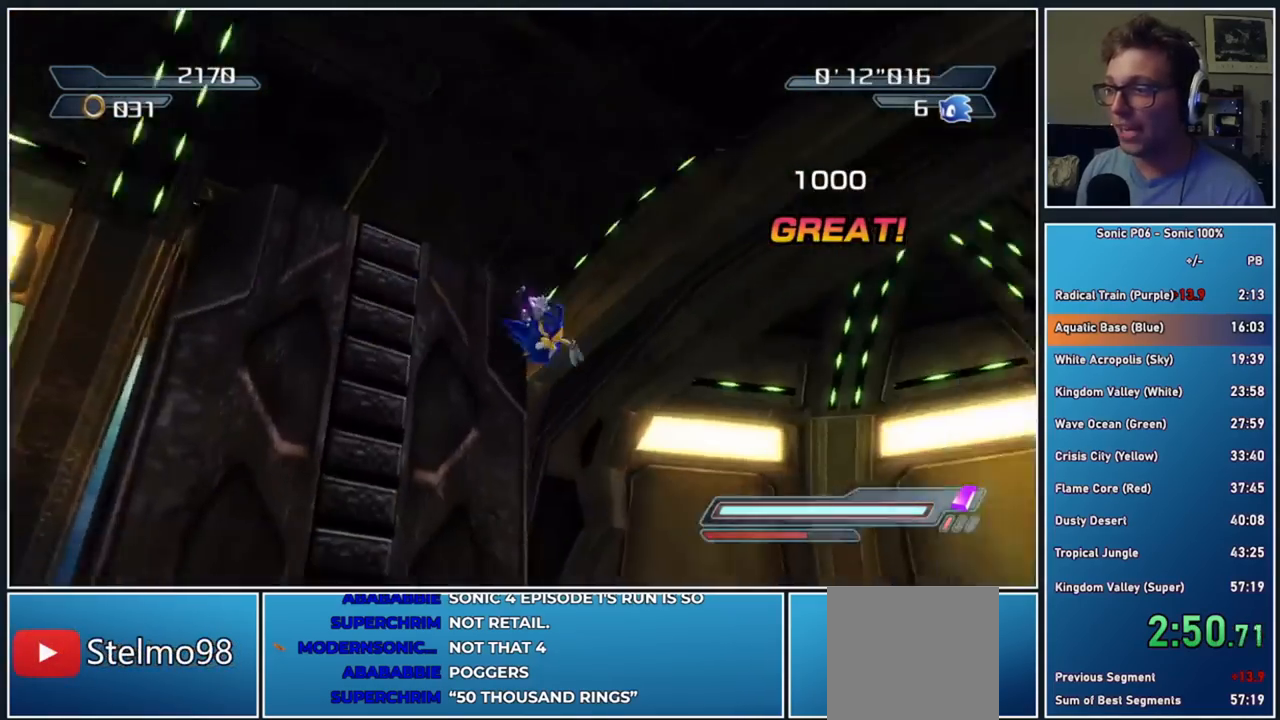
{"buttons": [], "left_stick": "up", "right_stick": "center", "events": []}
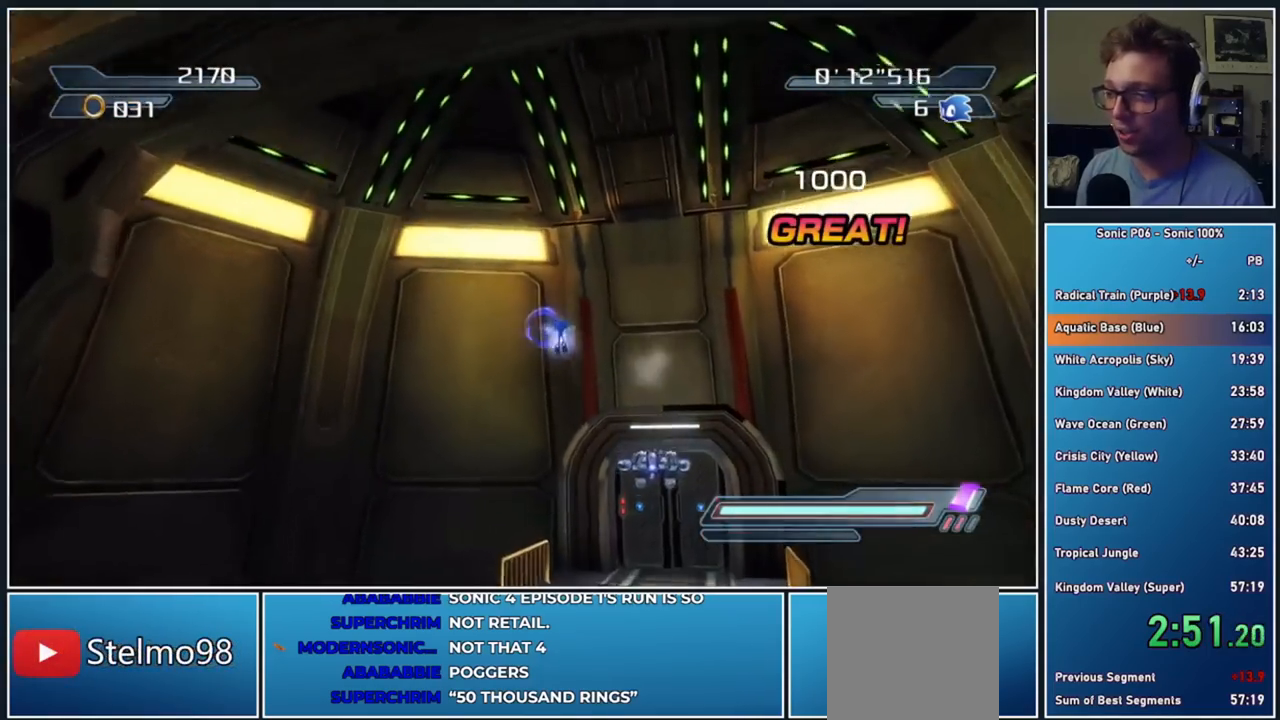
{"buttons": [], "left_stick": "up", "right_stick": "center", "events": [[367, "A", "down"], [450, "A", "up"]]}
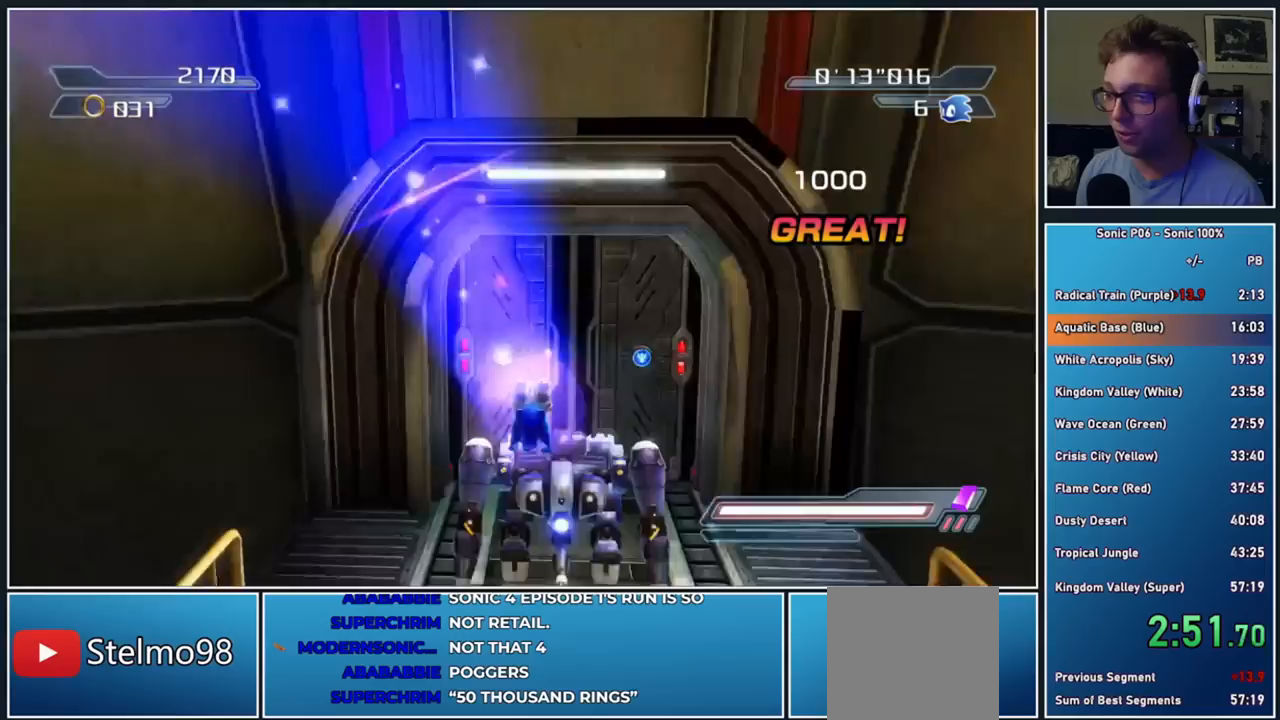
{"buttons": ["A"], "left_stick": "up", "right_stick": "center", "events": [[33, "A", "down"], [117, "A", "up"], [183, "A", "down"], [283, "A", "up"], [350, "A", "down"]]}
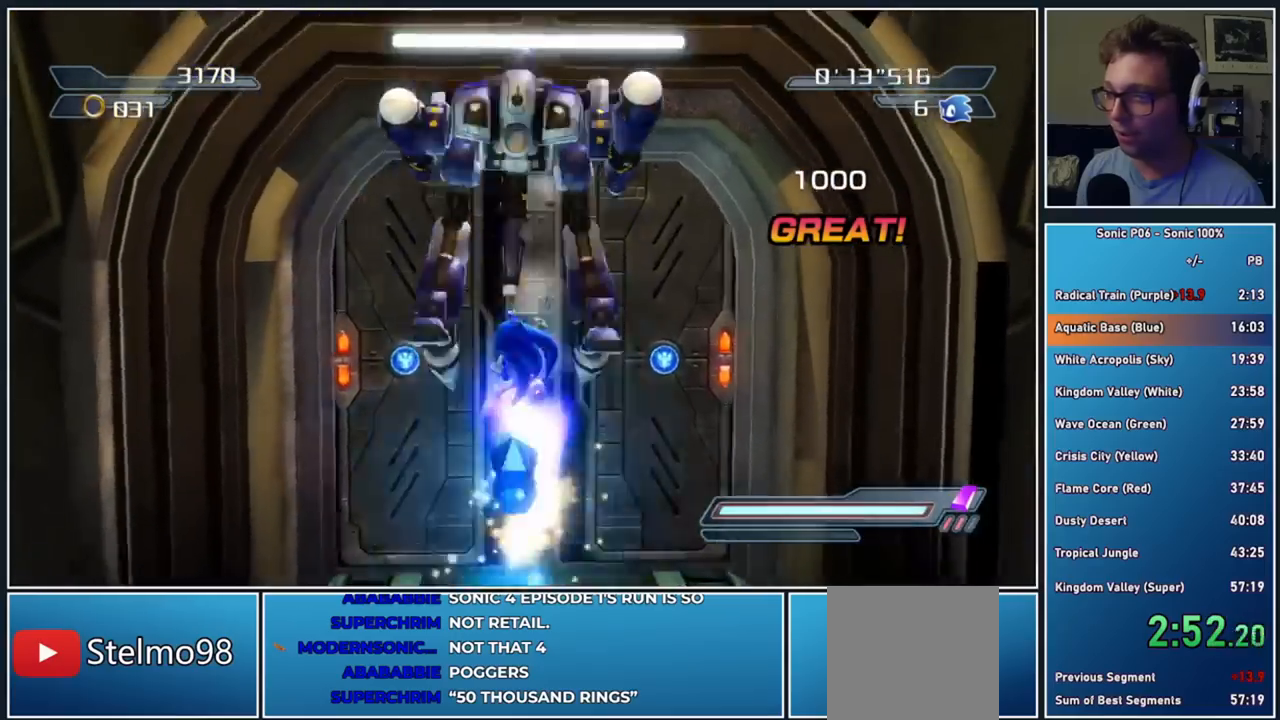
{"buttons": [], "left_stick": "up", "right_stick": "center", "events": [[83, "A", "up"]]}
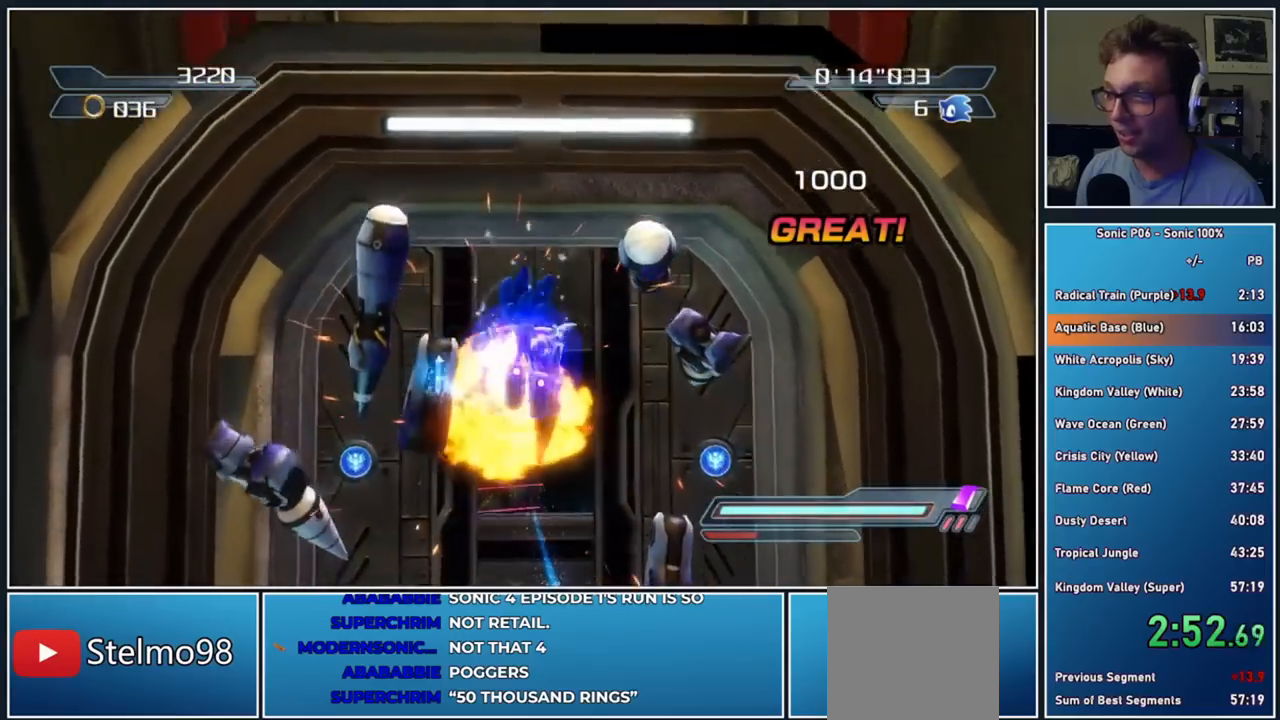
{"buttons": [], "left_stick": "up", "right_stick": "center", "events": [[100, "A", "down"], [333, "A", "up"]]}
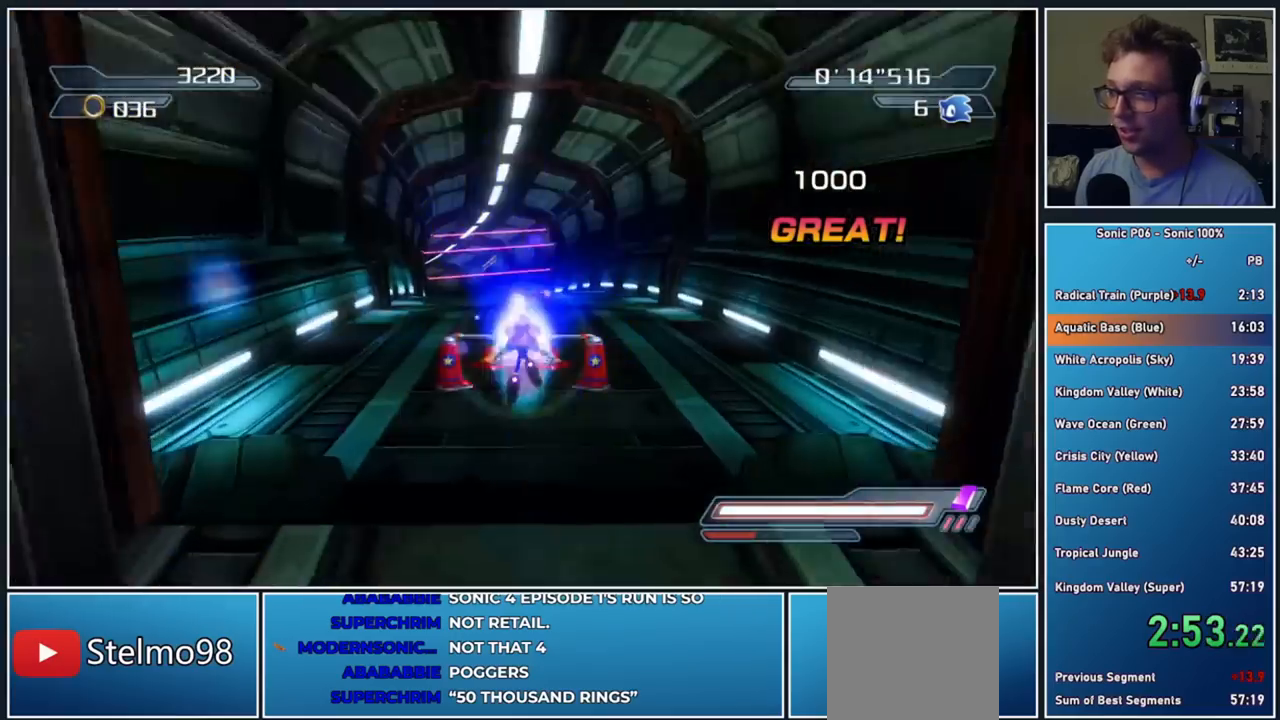
{"buttons": [], "left_stick": "up", "right_stick": "down-right", "events": [[150, "X", "down"], [233, "X", "up"], [417, "right_stick", "down-right"]]}
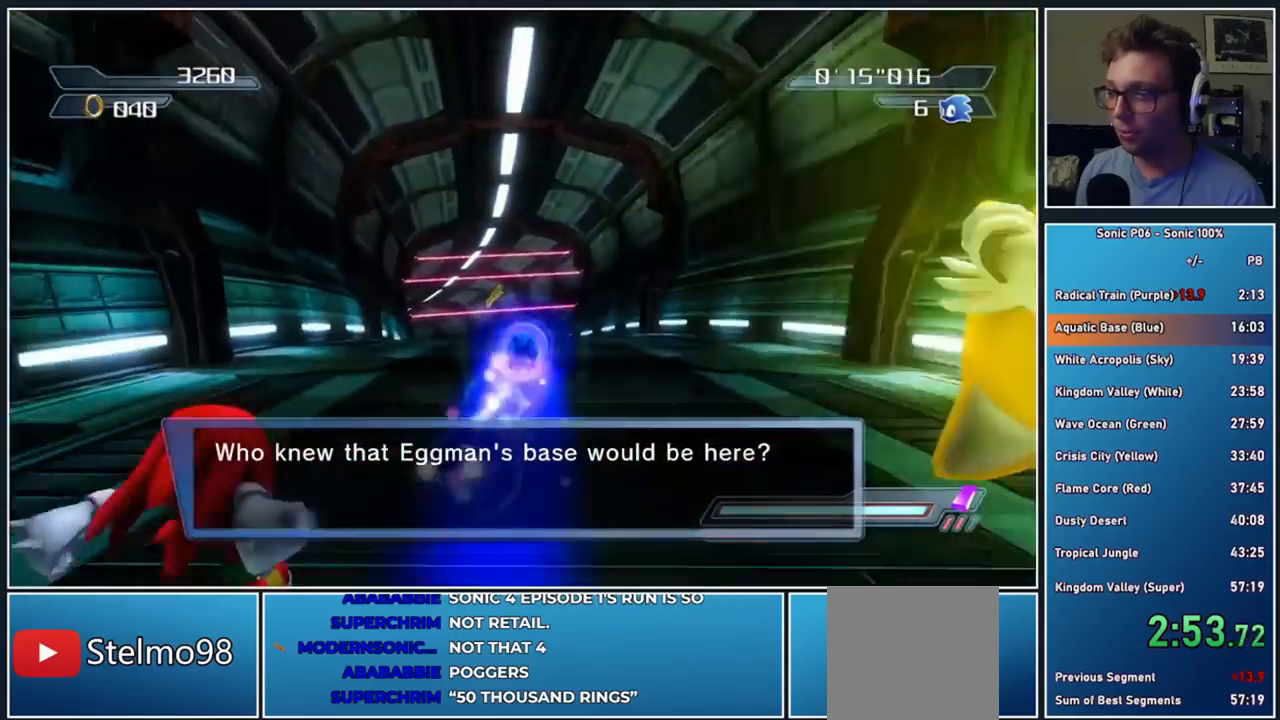
{"buttons": [], "left_stick": "up", "right_stick": "center", "events": [[117, "right_stick", "center"]]}
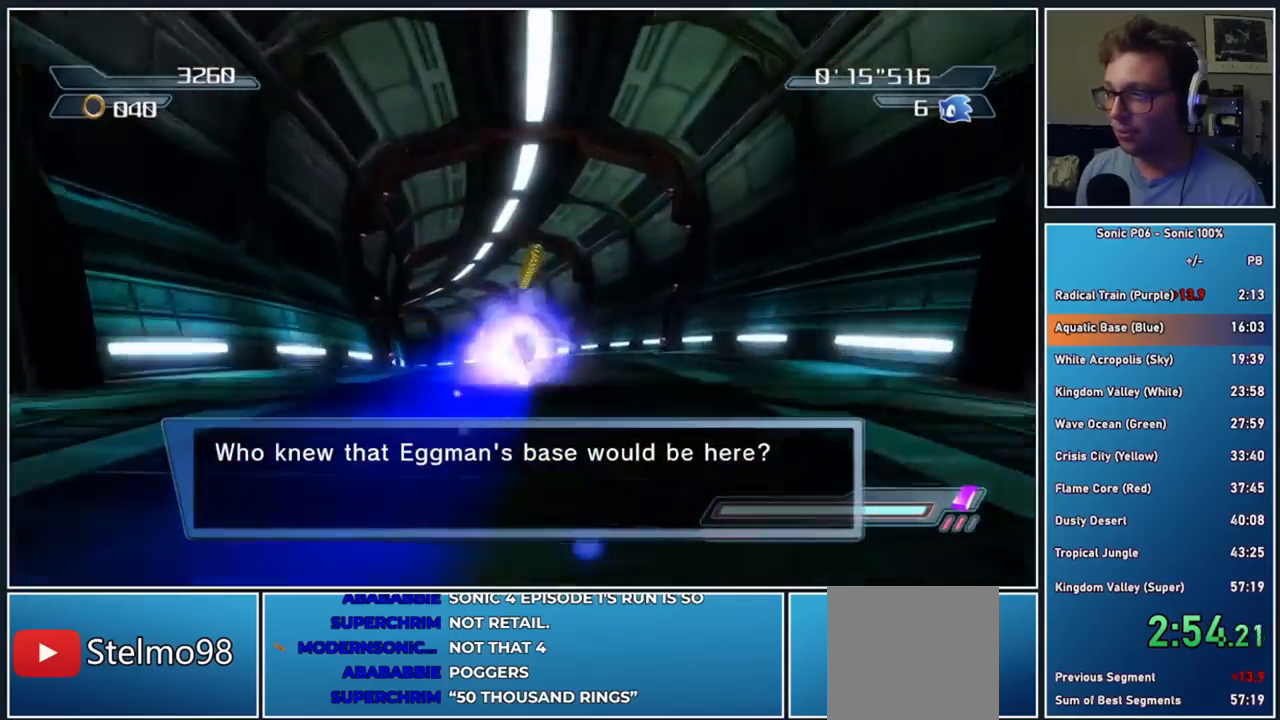
{"buttons": ["Y"], "left_stick": "up-left", "right_stick": "center", "events": [[117, "A", "down"], [183, "A", "up"], [317, "Y", "down"], [350, "left_stick", "up-left"], [400, "Y", "up"], [467, "Y", "down"]]}
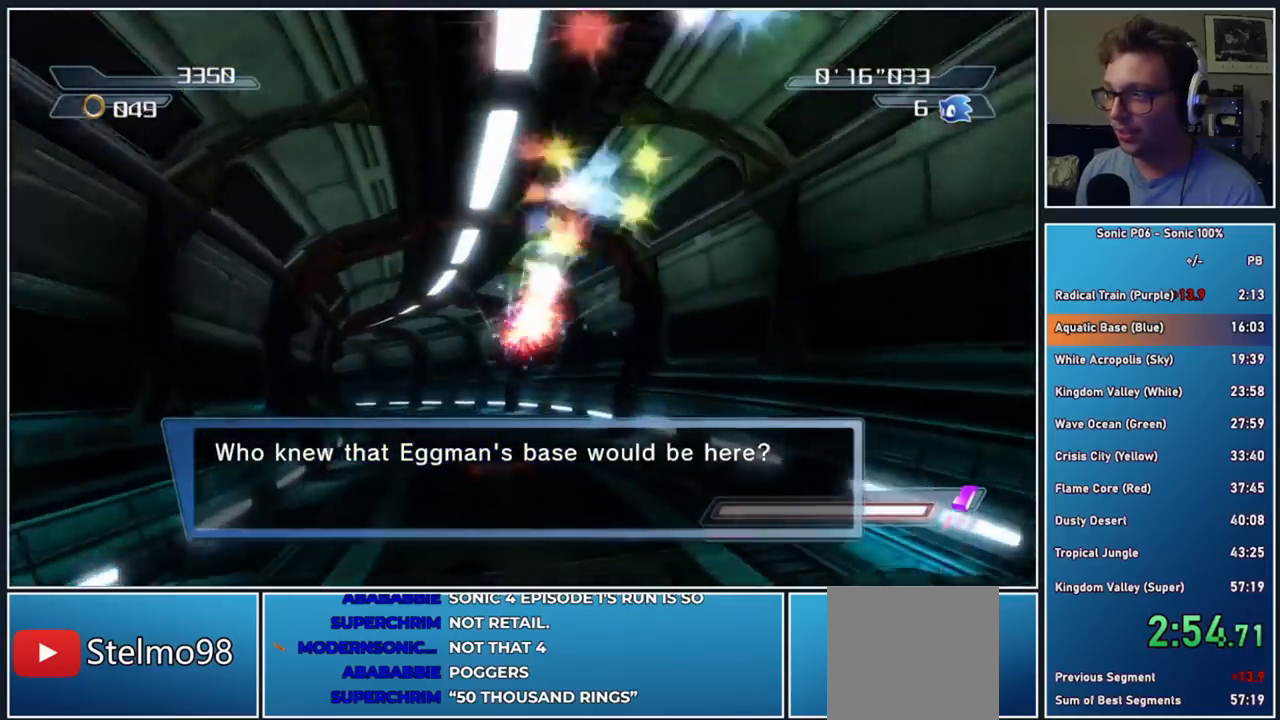
{"buttons": [], "left_stick": "up", "right_stick": "center", "events": [[67, "Y", "up"], [117, "Y", "down"], [217, "left_stick", "up"], [250, "Y", "up"], [350, "X", "down"], [383, "A", "down"], [483, "A", "up"], [500, "X", "up"]]}
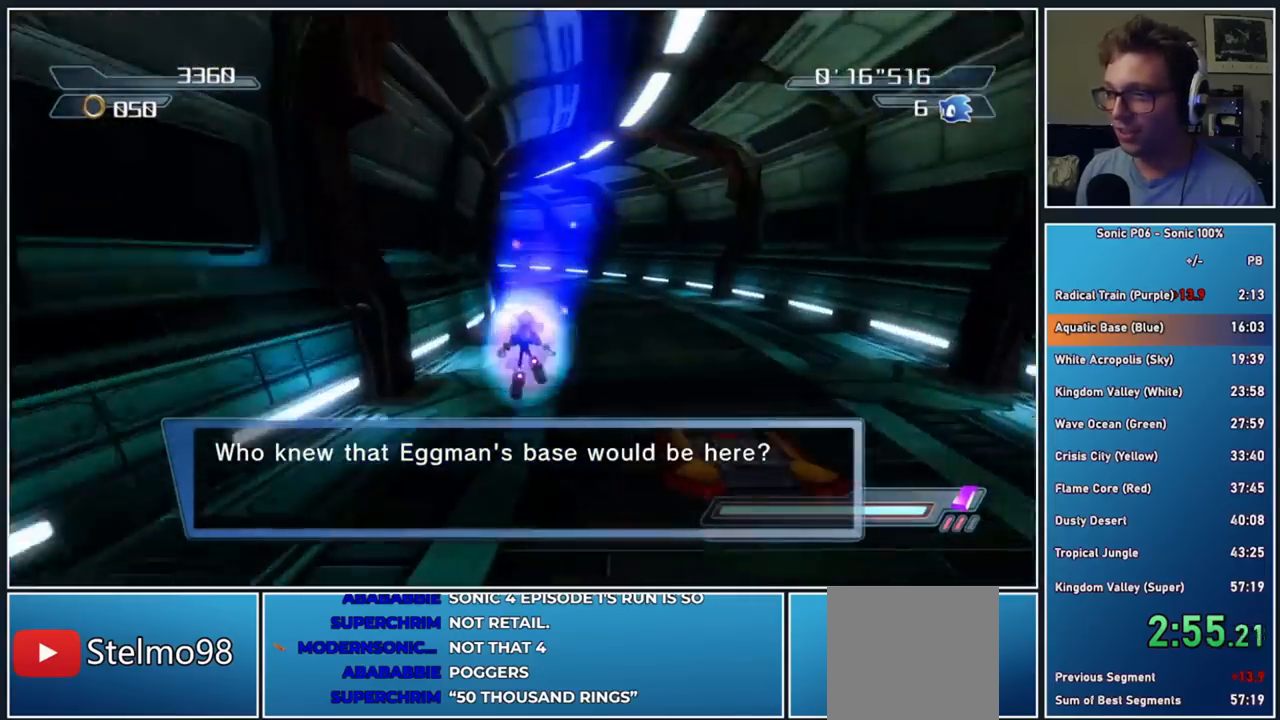
{"buttons": [], "left_stick": "up", "right_stick": "right", "events": [[117, "X", "down"], [183, "X", "up"], [367, "right_stick", "right"]]}
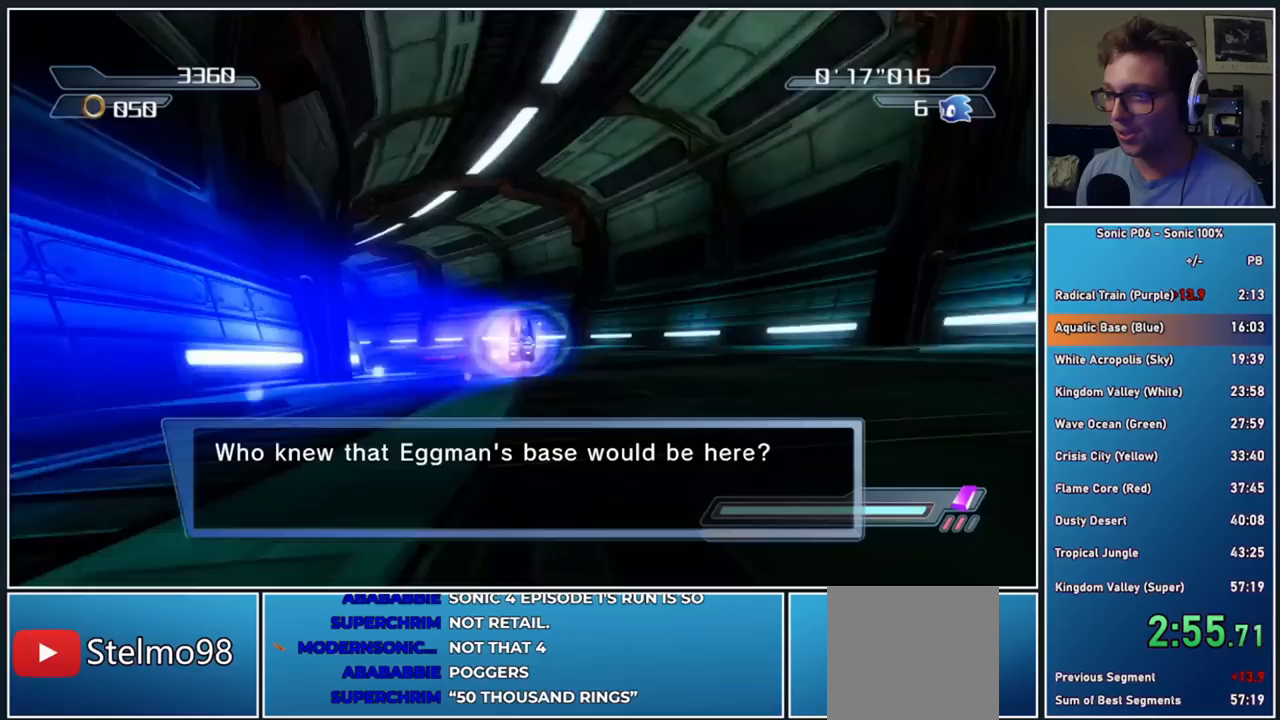
{"buttons": [], "left_stick": "up", "right_stick": "down-right", "events": [[167, "right_stick", "down-right"]]}
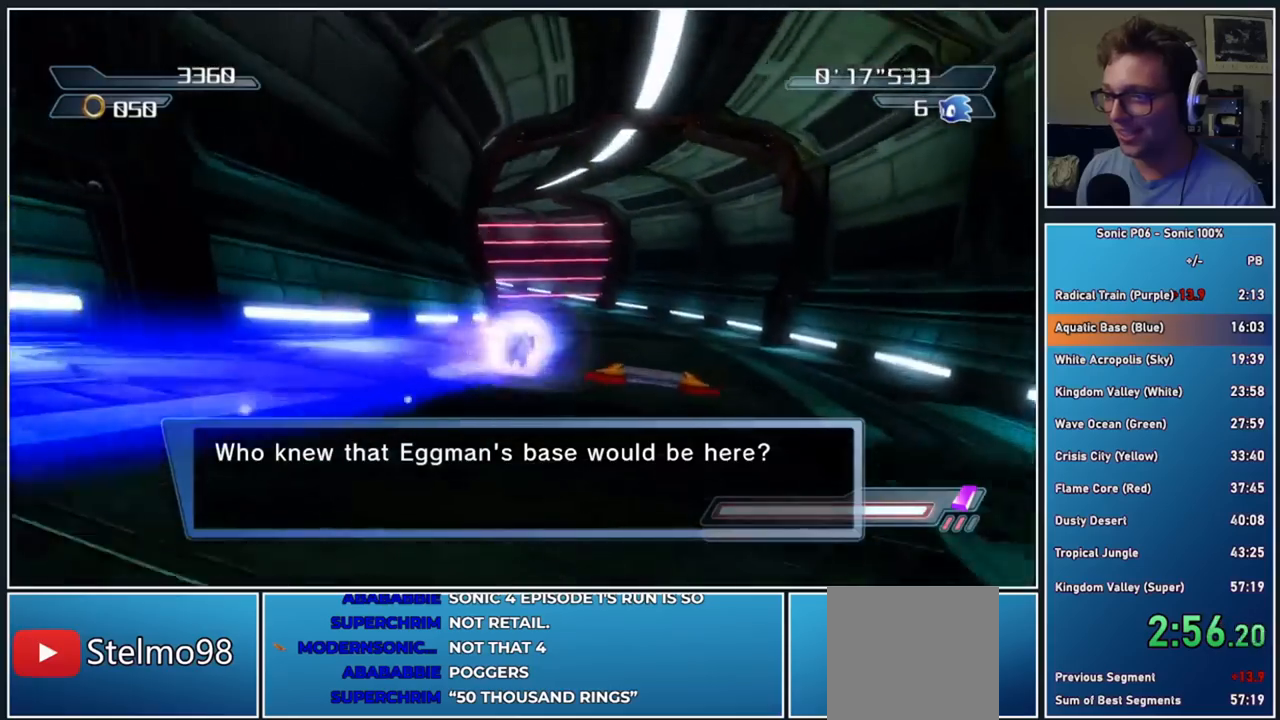
{"buttons": [], "left_stick": "up", "right_stick": "down-right", "events": [[133, "left_stick", "up-right"], [267, "left_stick", "up"]]}
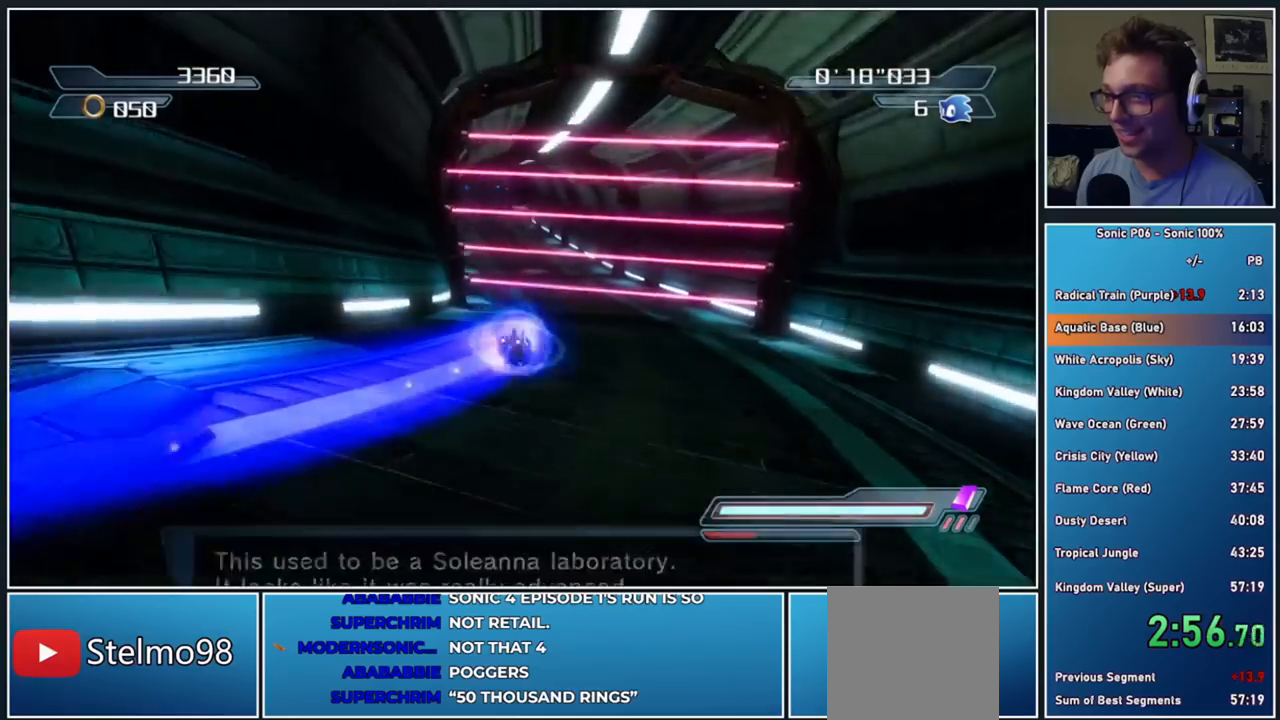
{"buttons": [], "left_stick": "up", "right_stick": "center", "events": [[183, "right_stick", "center"]]}
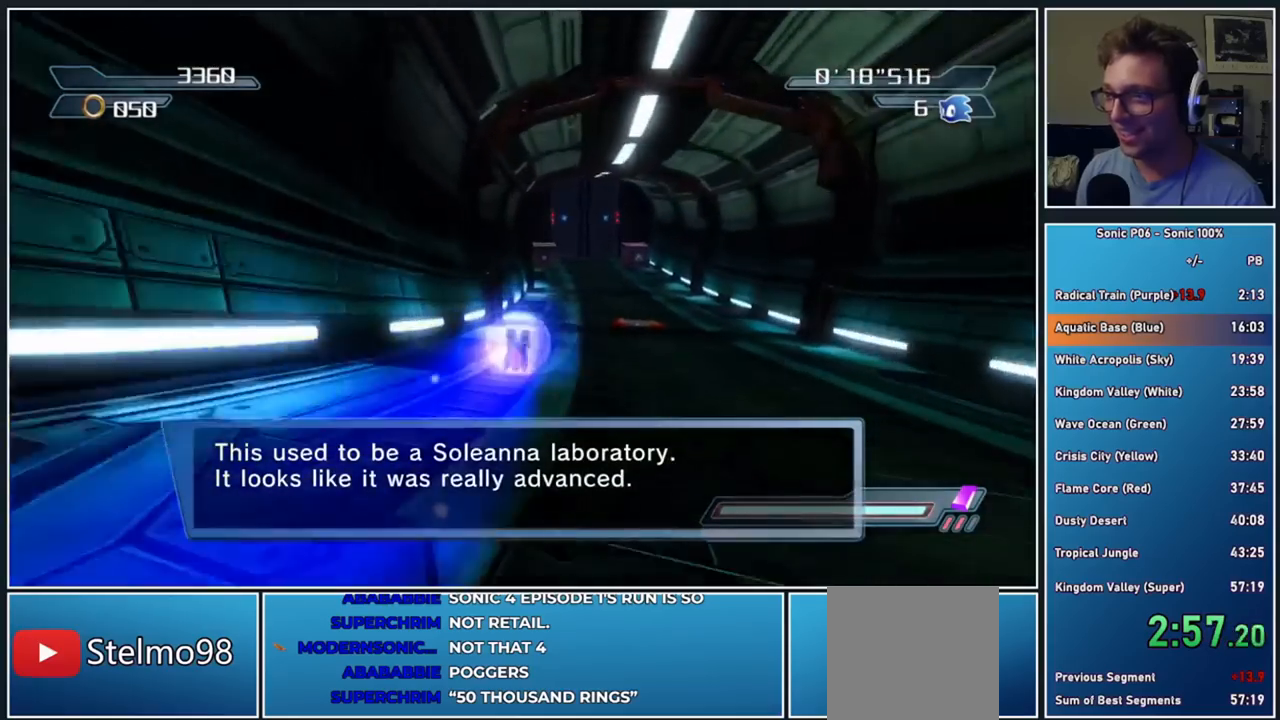
{"buttons": [], "left_stick": "up", "right_stick": "center", "events": []}
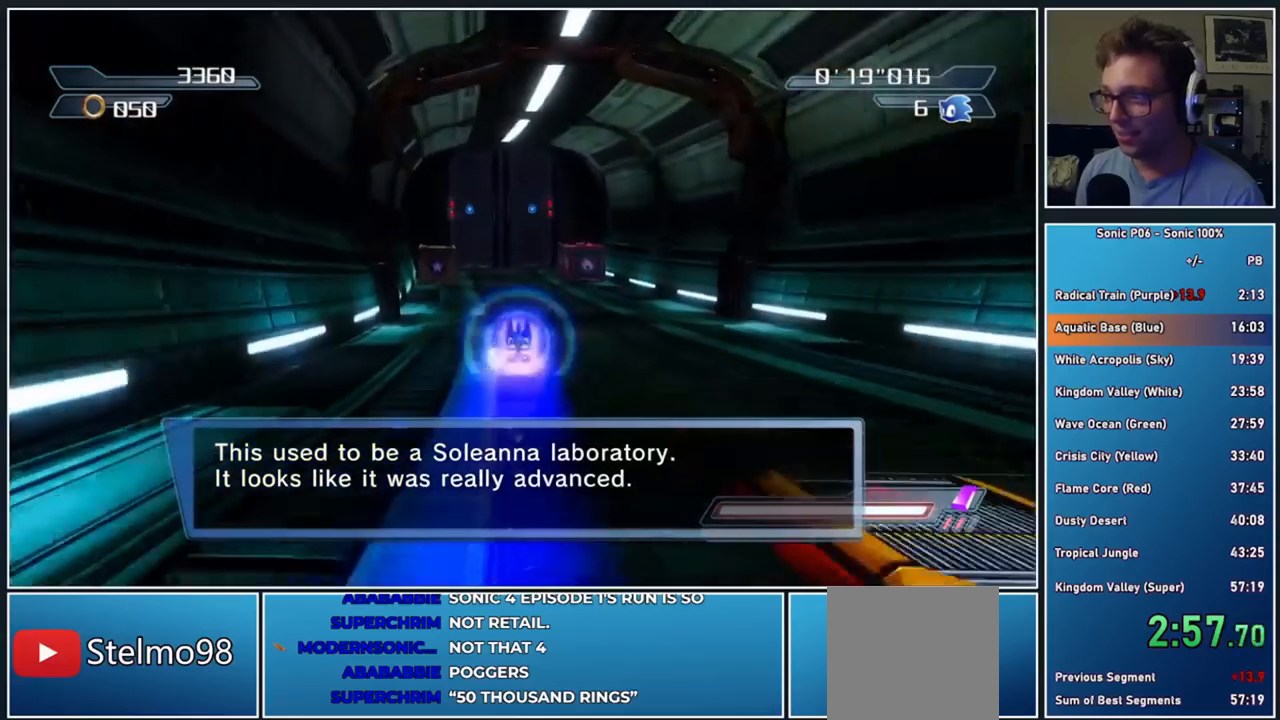
{"buttons": ["A"], "left_stick": "up", "right_stick": "center", "events": [[317, "A", "down"]]}
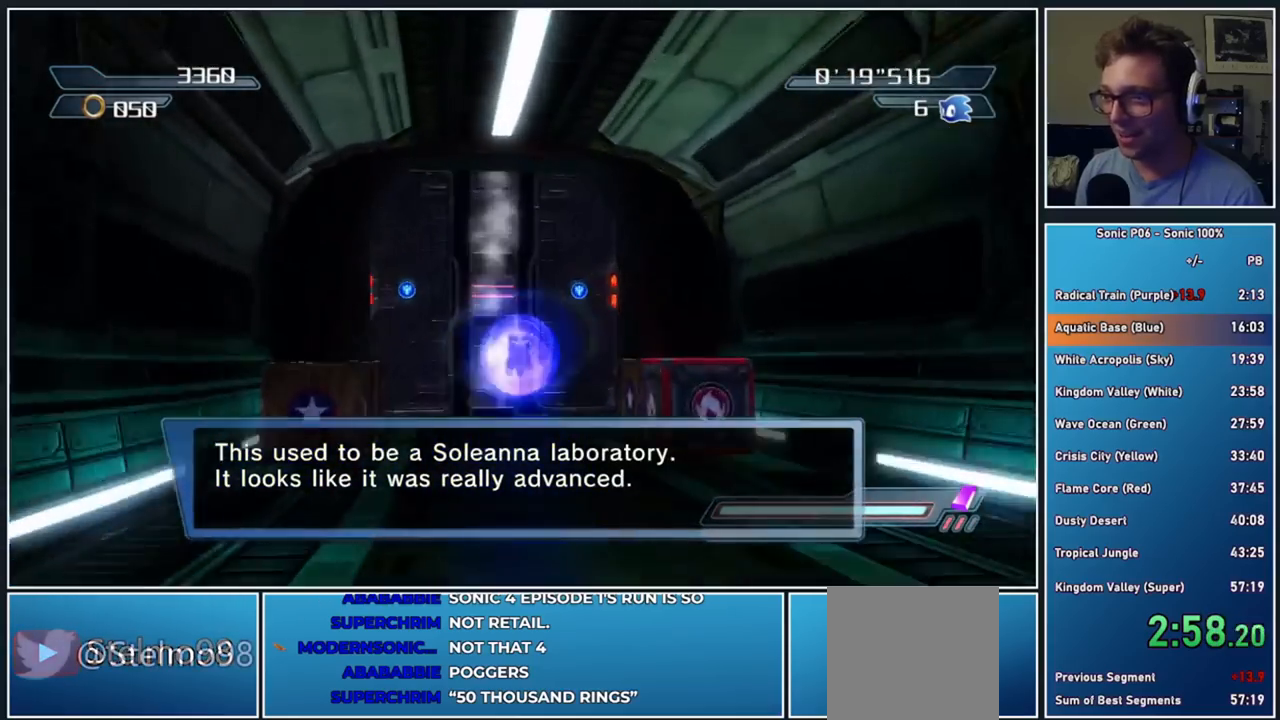
{"buttons": ["A", "X"], "left_stick": "up-left", "right_stick": "center", "events": [[133, "A", "up"], [233, "left_stick", "up-left"], [333, "left_stick", "up"], [417, "X", "down"], [467, "A", "down"], [500, "left_stick", "up-left"]]}
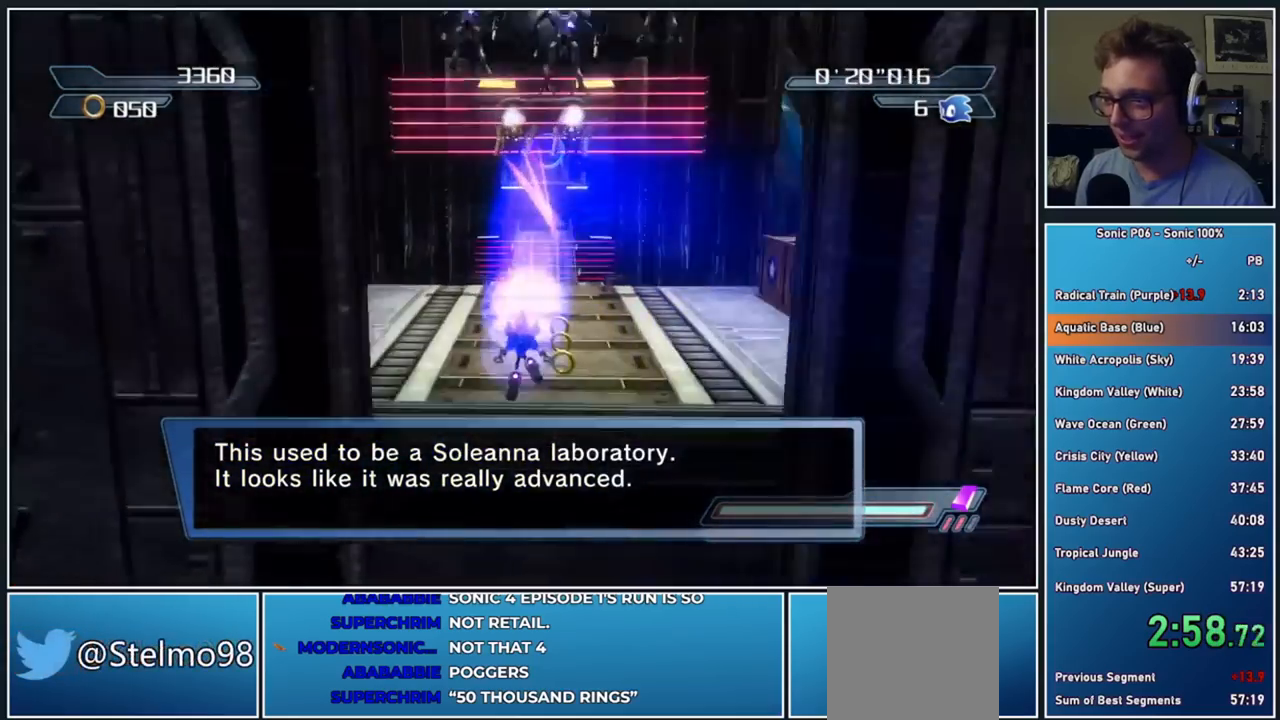
{"buttons": ["A"], "left_stick": "up", "right_stick": "center", "events": [[117, "A", "up"], [133, "X", "up"], [133, "left_stick", "up"], [217, "X", "down"], [317, "X", "up"], [383, "A", "down"]]}
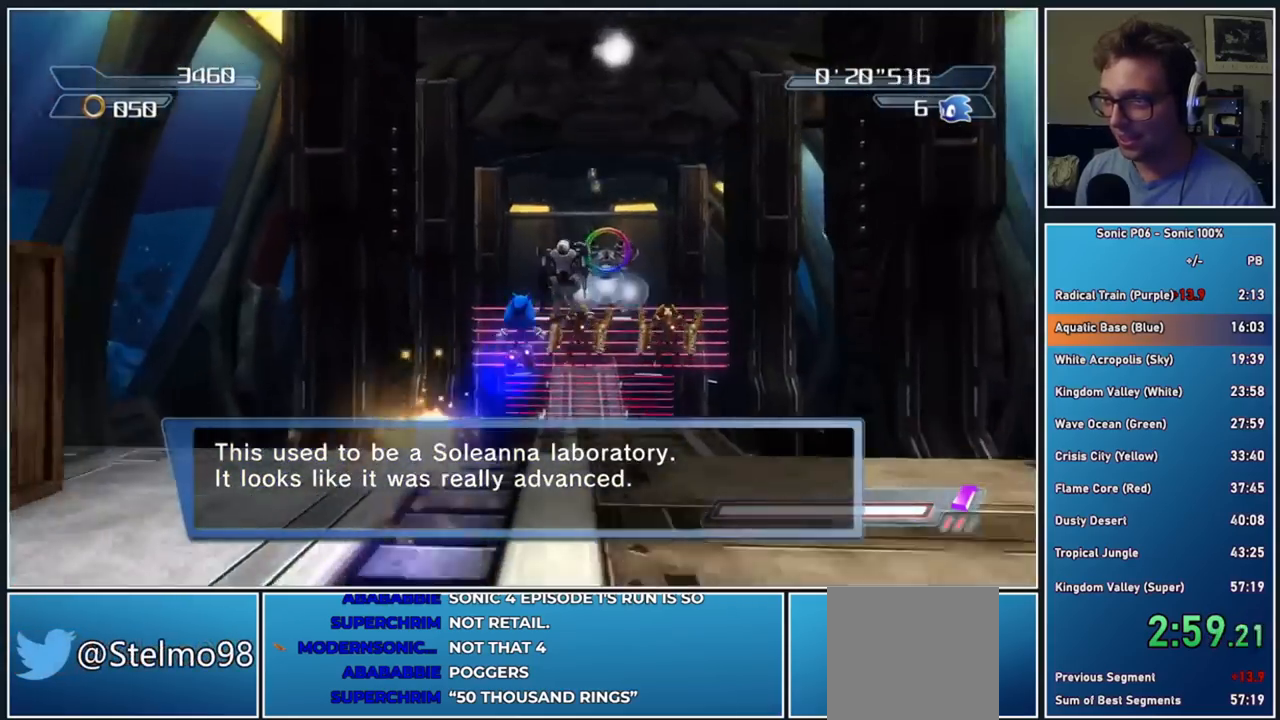
{"buttons": ["A"], "left_stick": "up", "right_stick": "center", "events": [[283, "left_stick", "up-left"], [400, "left_stick", "up"]]}